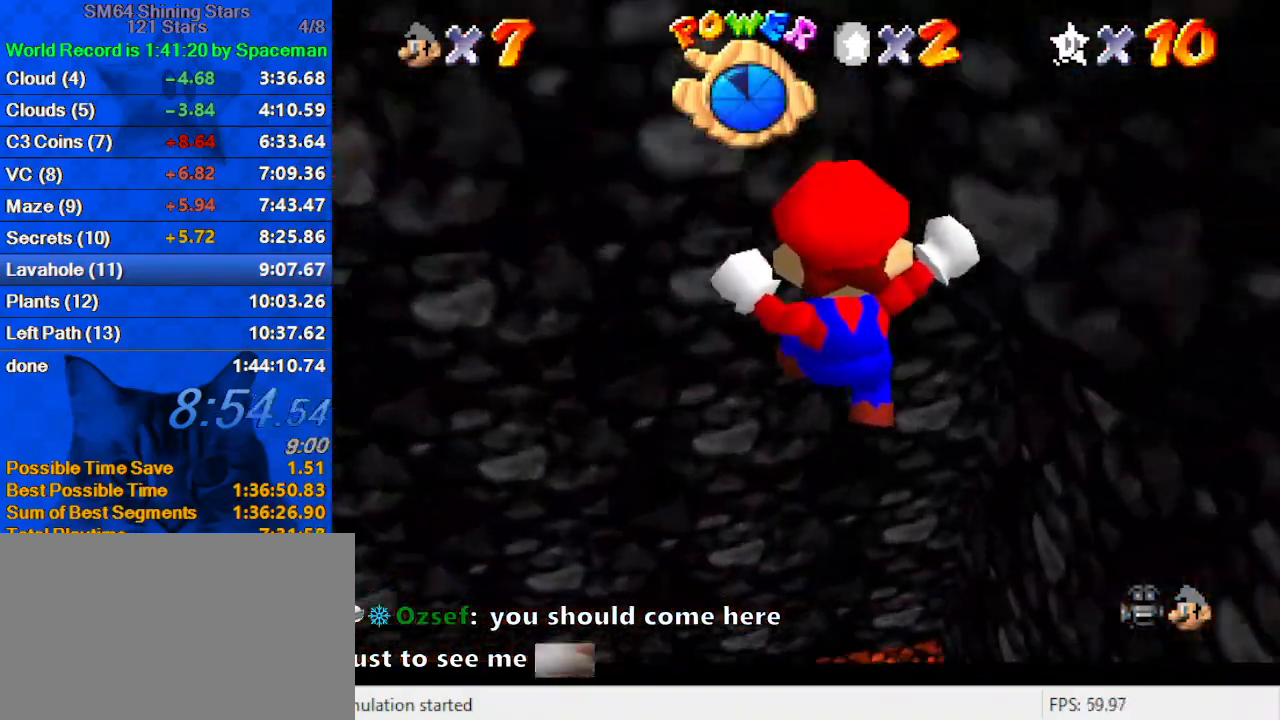
Gameplay with keyboard; each line is a JSON object with the keys held at the frame after it. "events" lists presses ("down") and releases ("up") of "a", "c", "ctrl", "d", "down", "left", "return", "right", "s", "shift", "up", "w", "x" and "y" between this image and that frame as [ms after this image, input, new state], when the widget could be followed in between. No other keys are recorded. Mouse input is not recorded.
{"keys": ["down", "right"], "events": [[67, "down", "up"], [367, "down", "down"]]}
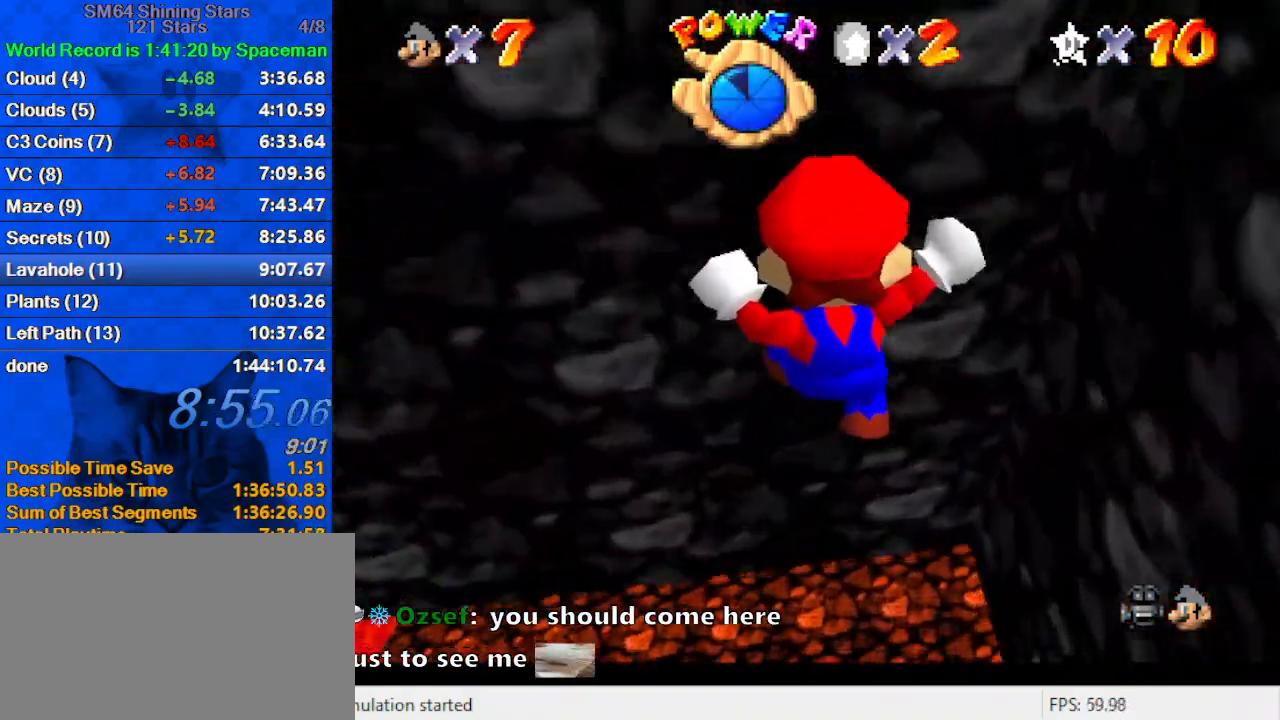
{"keys": ["right", "up"], "events": [[33, "down", "up"], [433, "up", "down"]]}
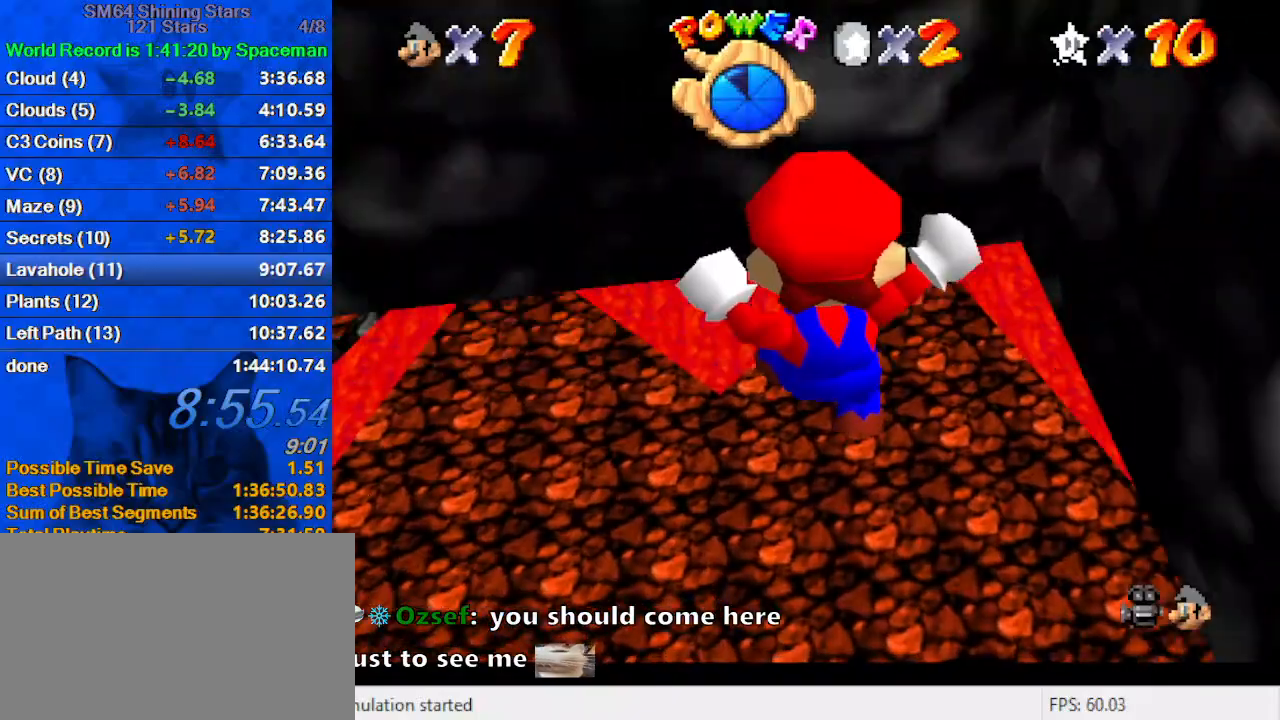
{"keys": ["up"], "events": [[400, "right", "up"]]}
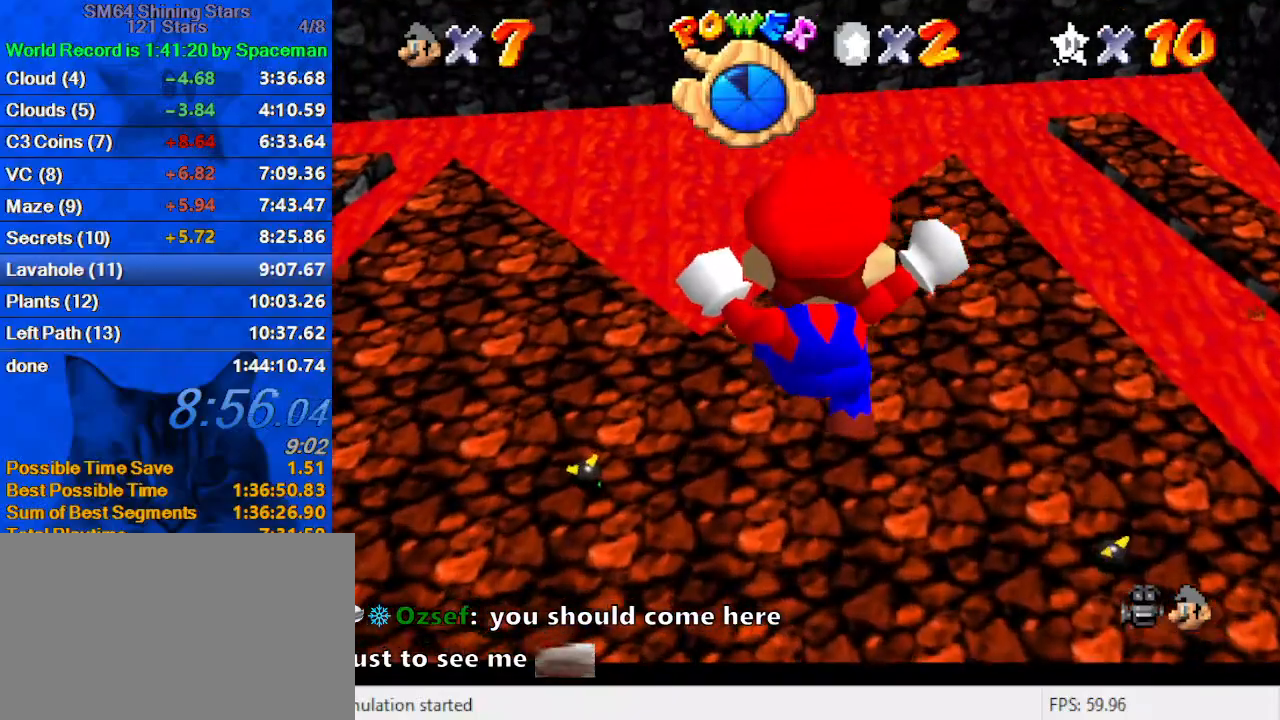
{"keys": ["a", "s", "up"], "events": [[133, "a", "down"], [167, "s", "down"], [300, "a", "up"], [367, "s", "up"], [400, "a", "down"], [400, "s", "down"]]}
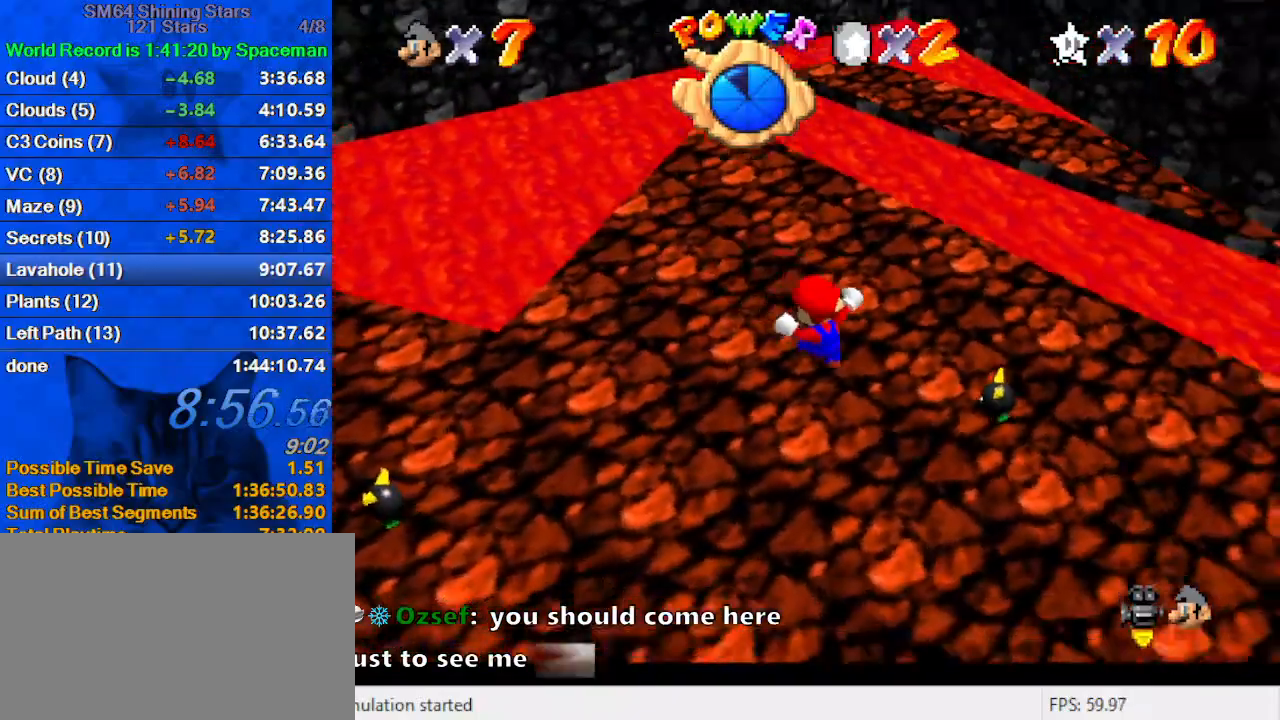
{"keys": ["left", "up"], "events": [[67, "a", "up"], [67, "s", "up"], [133, "a", "down"], [167, "left", "down"], [267, "a", "up"]]}
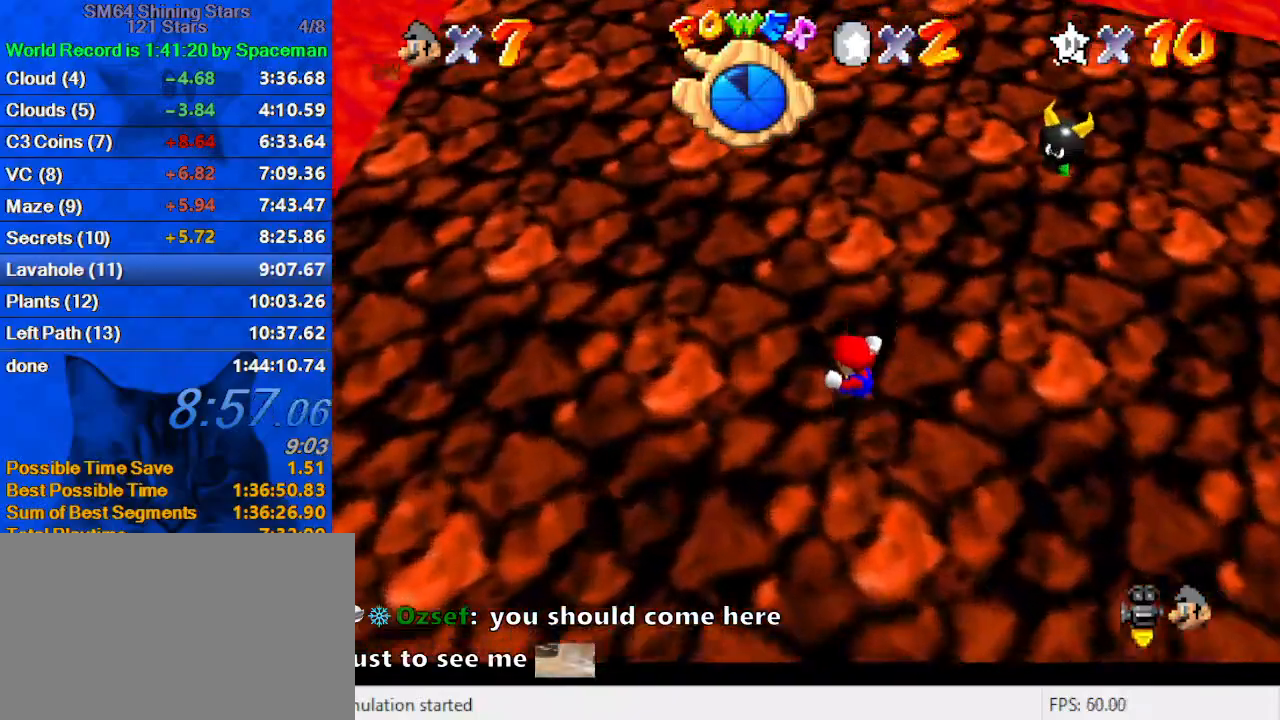
{"keys": ["up"], "events": [[100, "left", "up"], [233, "ctrl", "down"], [367, "ctrl", "up"]]}
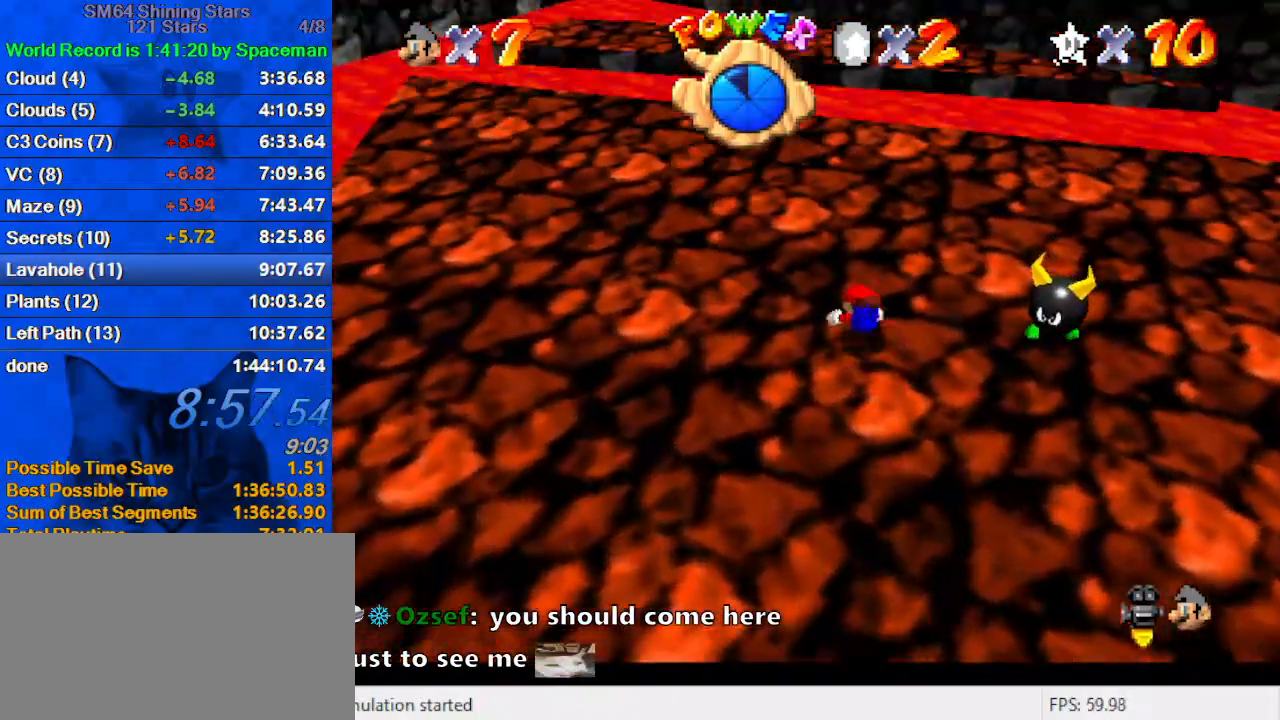
{"keys": ["up"], "events": [[100, "ctrl", "down"], [100, "shift", "down"], [233, "ctrl", "up"], [233, "shift", "up"]]}
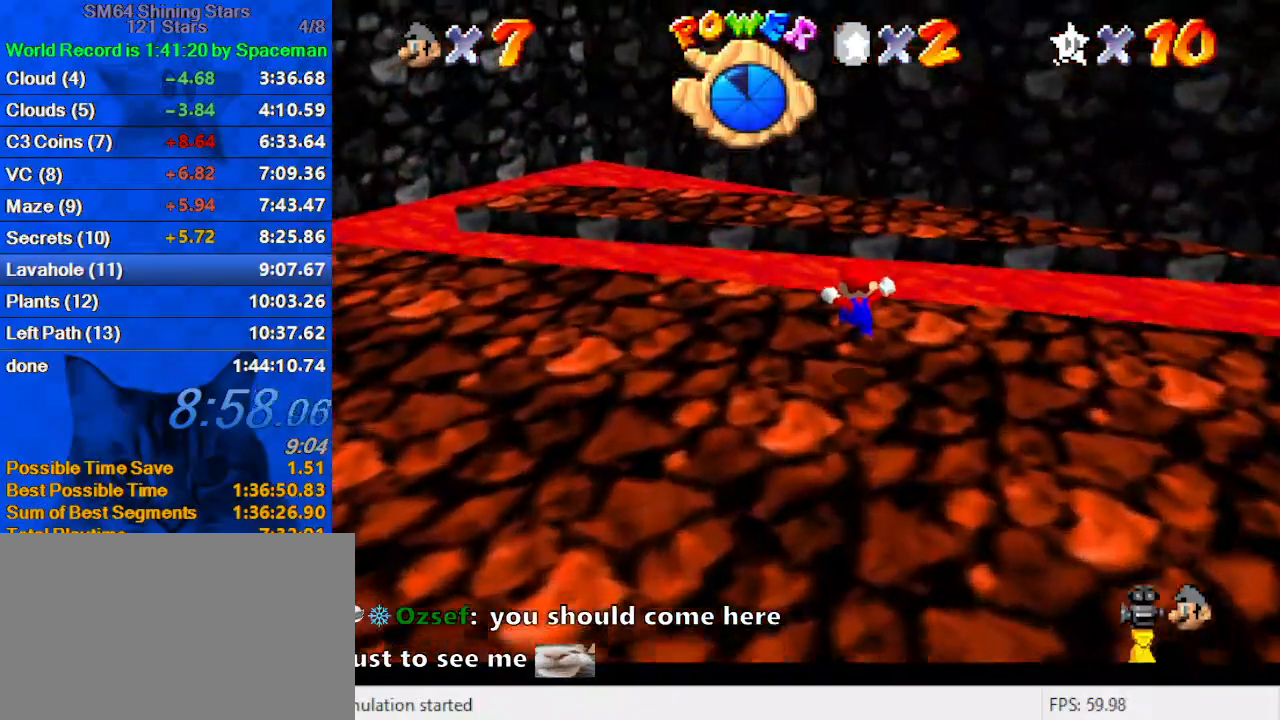
{"keys": ["ctrl", "up"], "events": [[200, "right", "down"], [200, "shift", "down"], [300, "right", "up"], [433, "shift", "up"], [500, "ctrl", "down"]]}
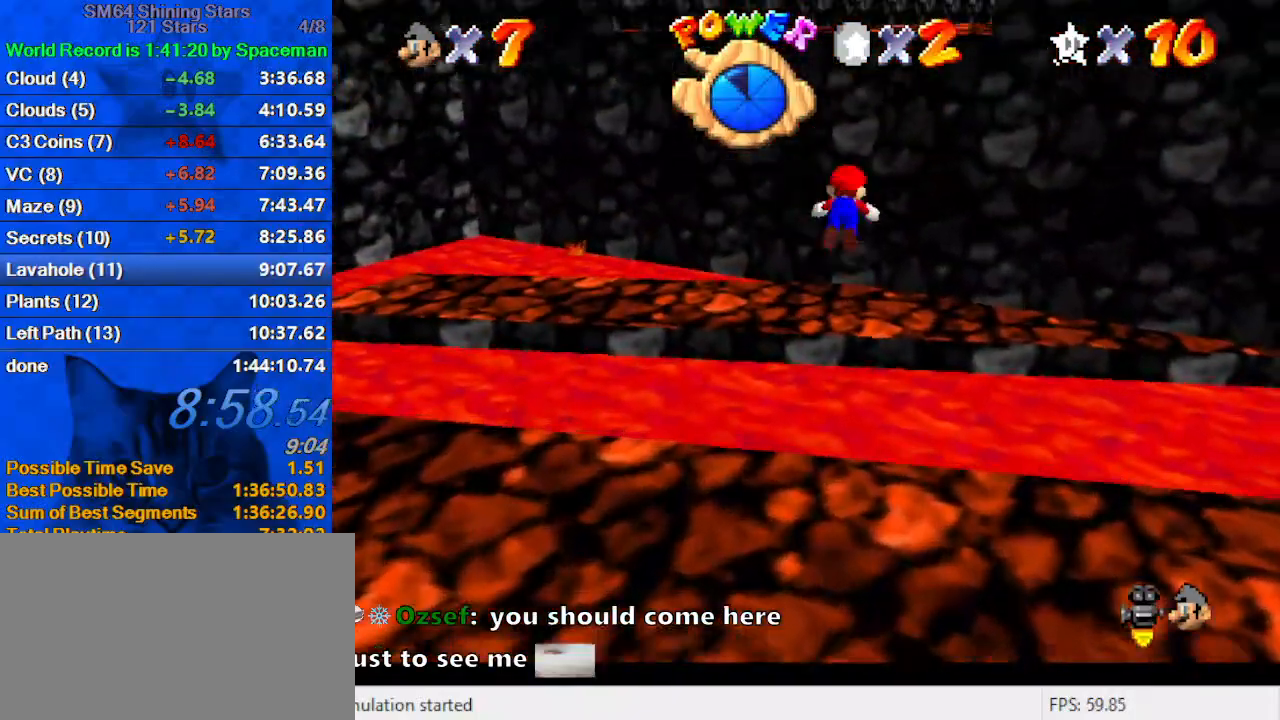
{"keys": ["up"], "events": [[67, "right", "down"], [133, "ctrl", "up"], [500, "right", "up"]]}
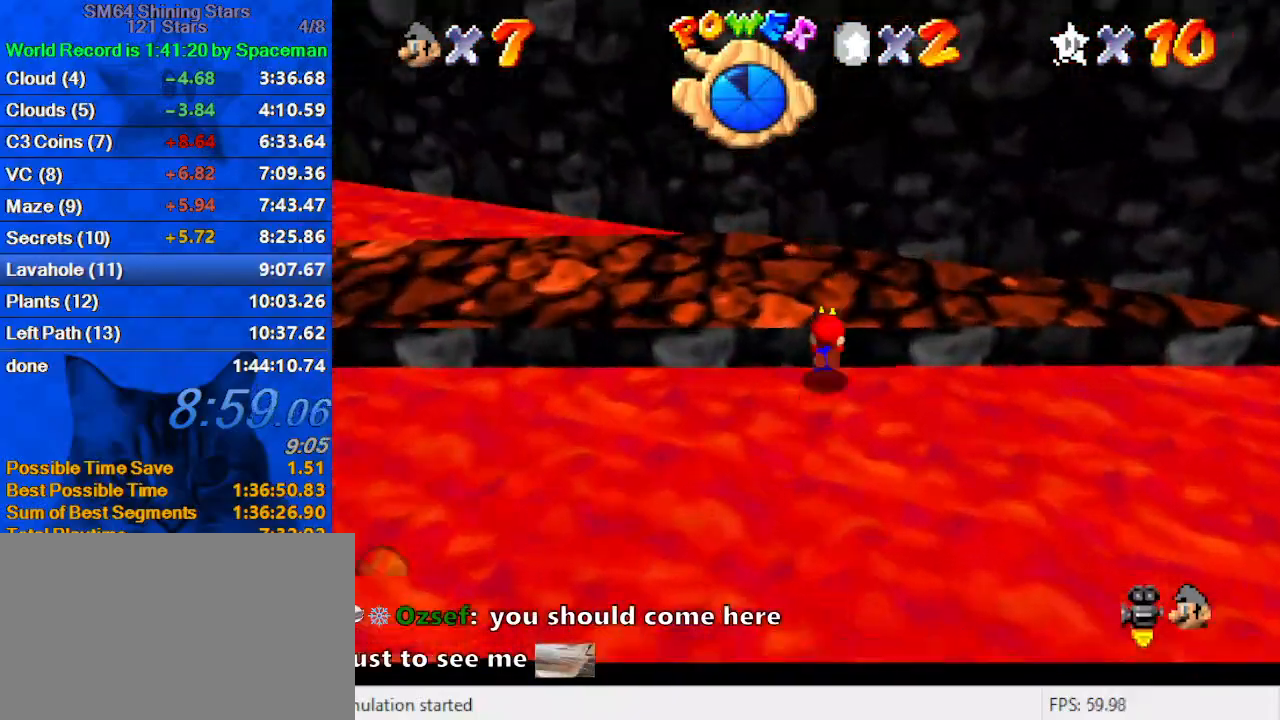
{"keys": ["up"], "events": []}
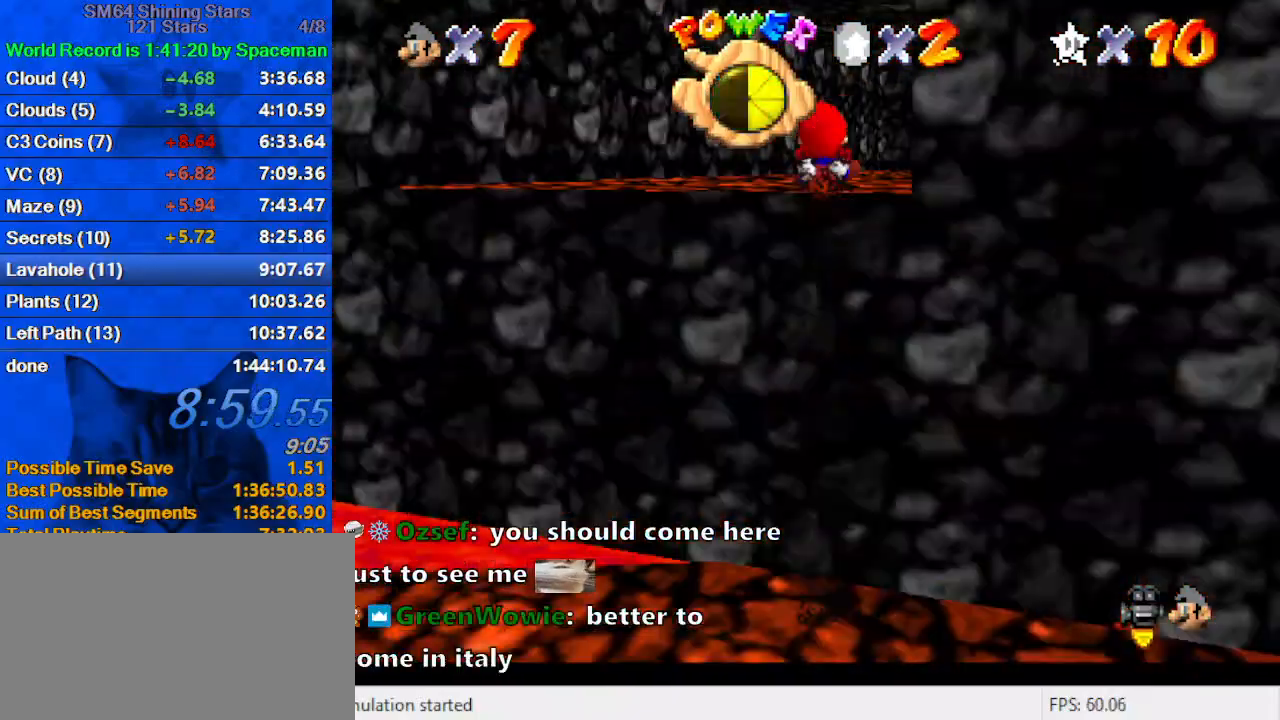
{"keys": ["a", "up"], "events": [[400, "a", "down"]]}
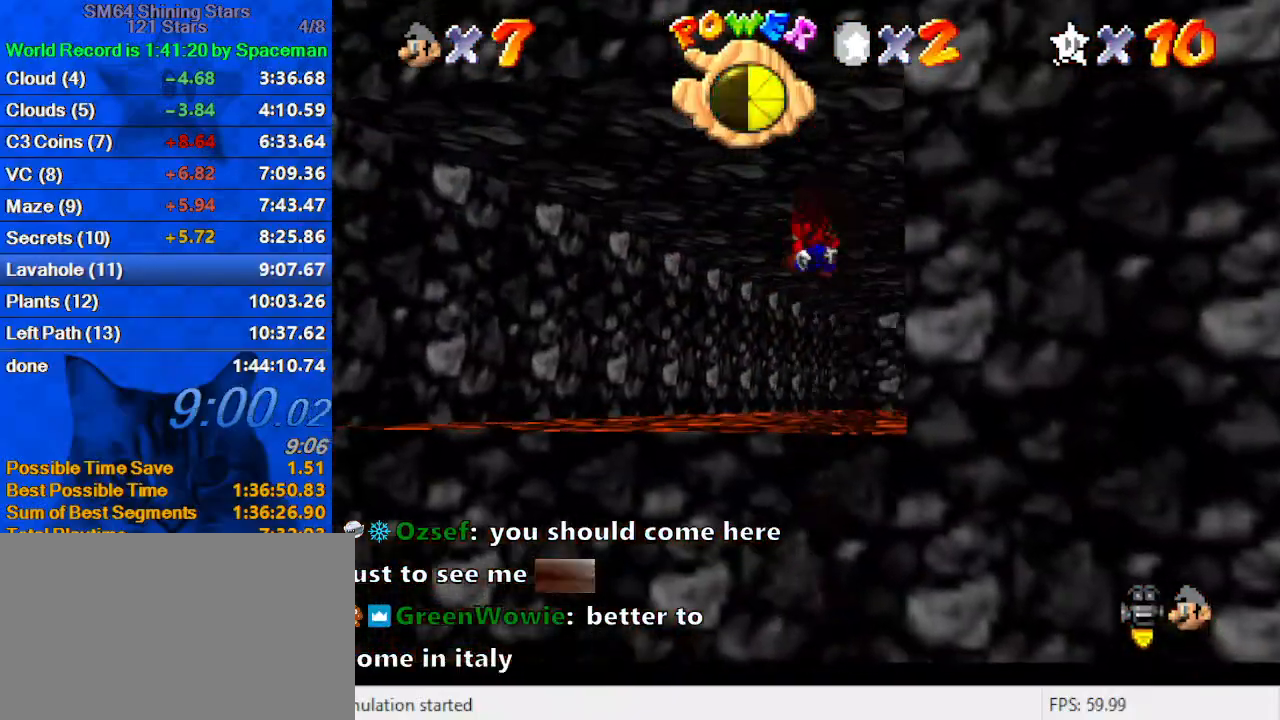
{"keys": ["up"], "events": [[67, "a", "up"]]}
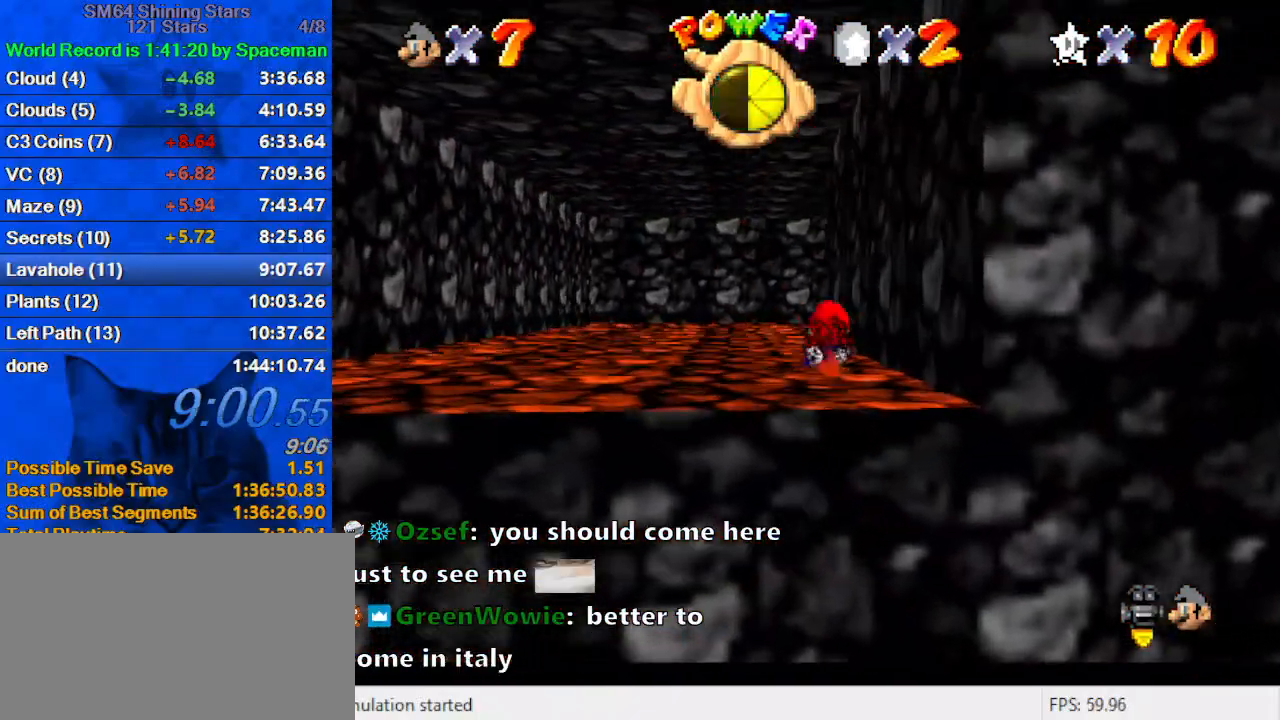
{"keys": ["up"], "events": []}
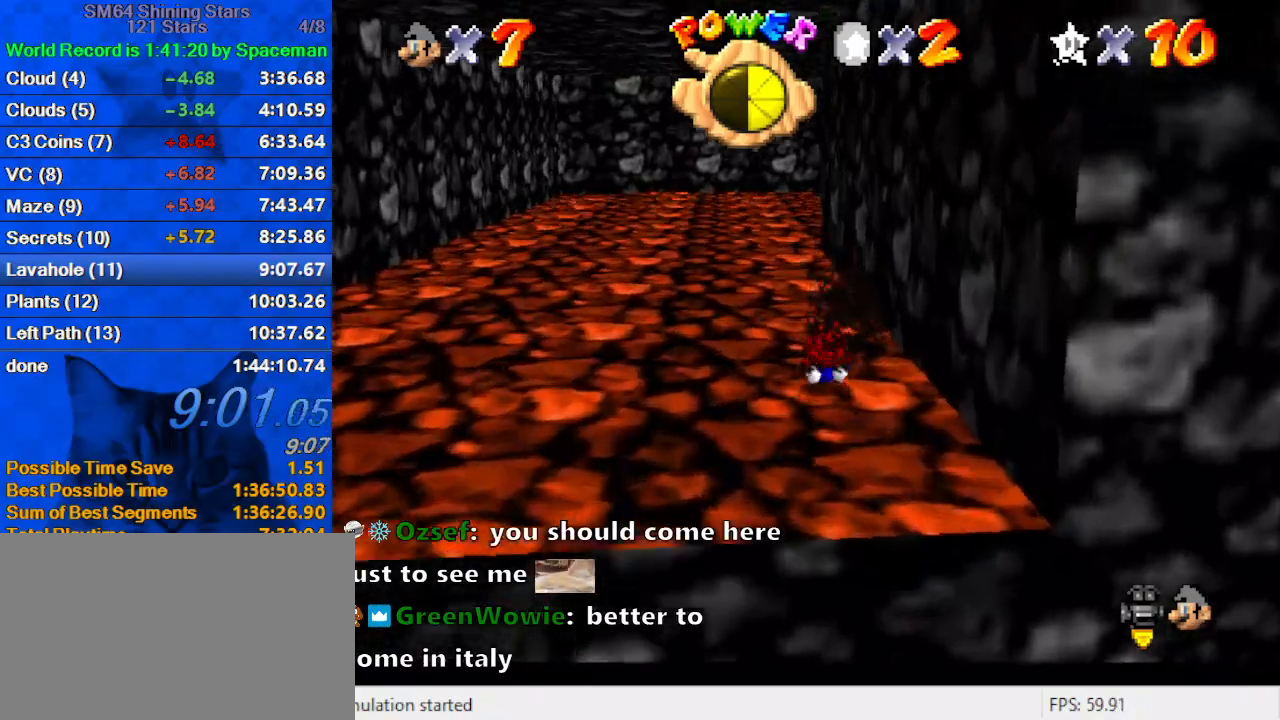
{"keys": ["a", "shift", "up"], "events": [[233, "y", "down"], [267, "shift", "down"], [367, "y", "up"], [433, "a", "down"]]}
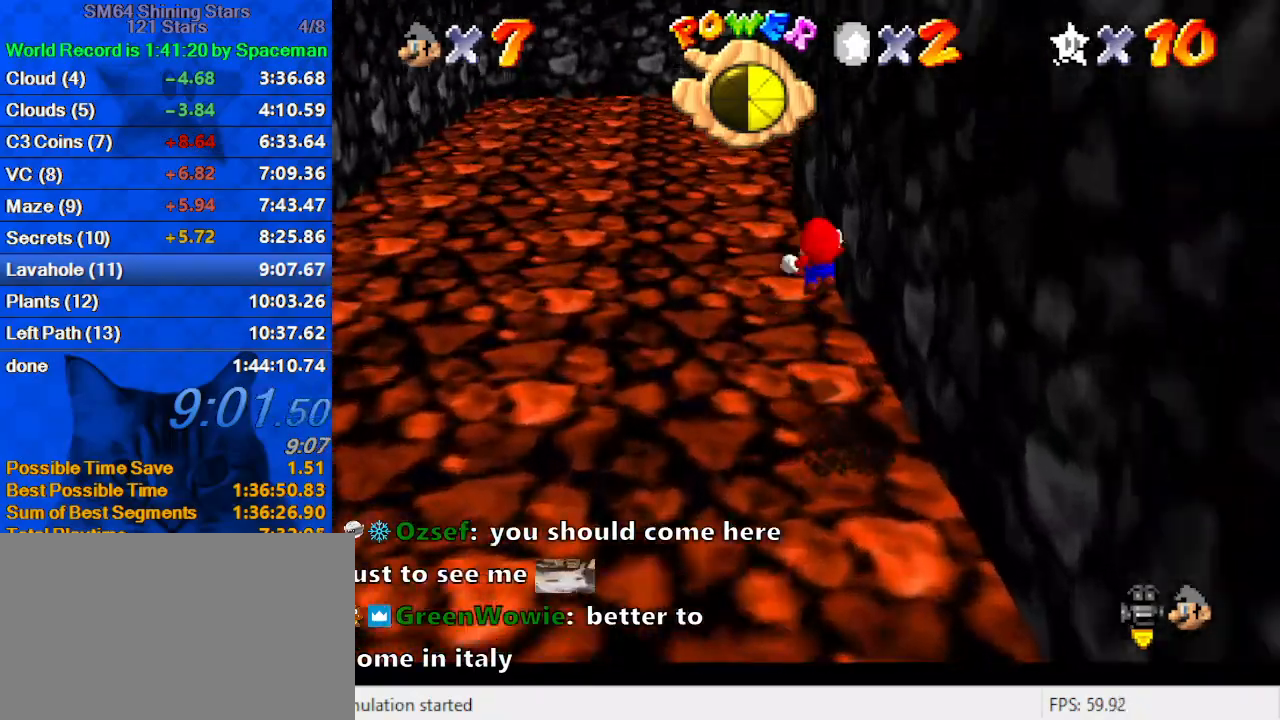
{"keys": ["a", "left", "up"], "events": [[67, "a", "up"], [67, "shift", "up"], [167, "a", "down"], [167, "left", "down"], [300, "a", "up"], [400, "a", "down"]]}
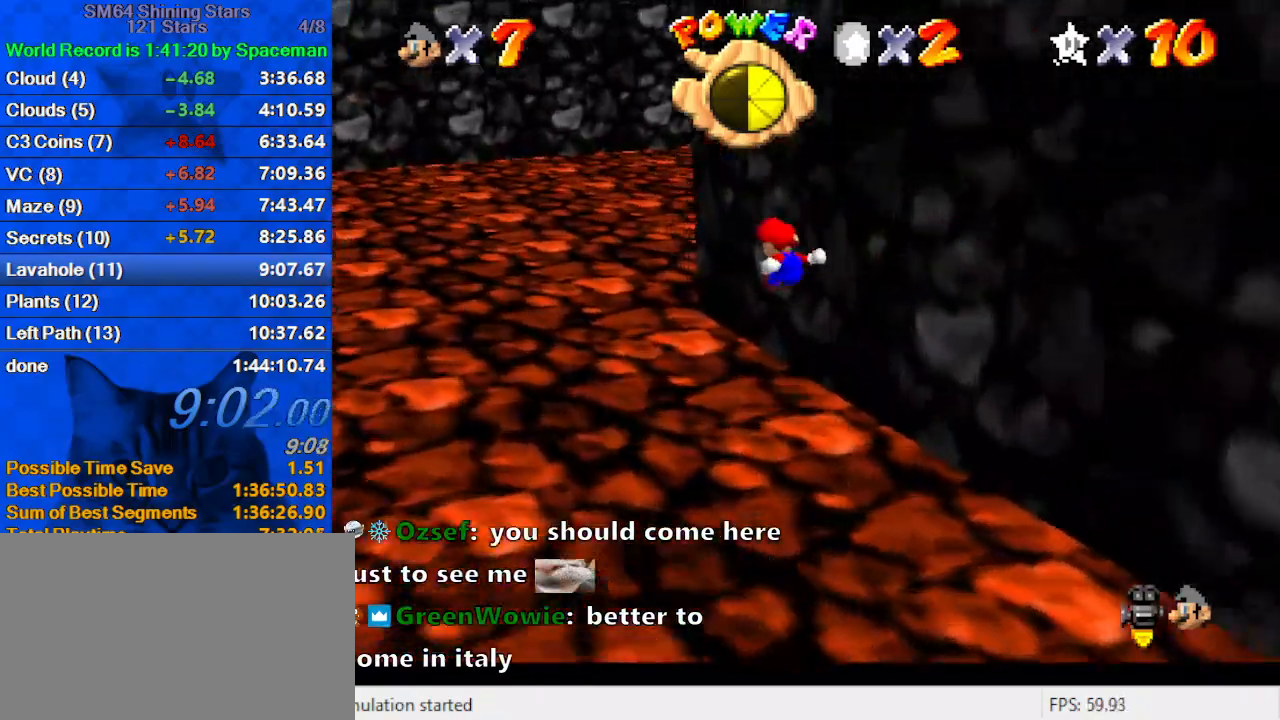
{"keys": ["up"], "events": [[33, "a", "up"], [67, "a", "down"], [200, "a", "up"], [267, "a", "down"], [433, "left", "up"], [500, "a", "up"]]}
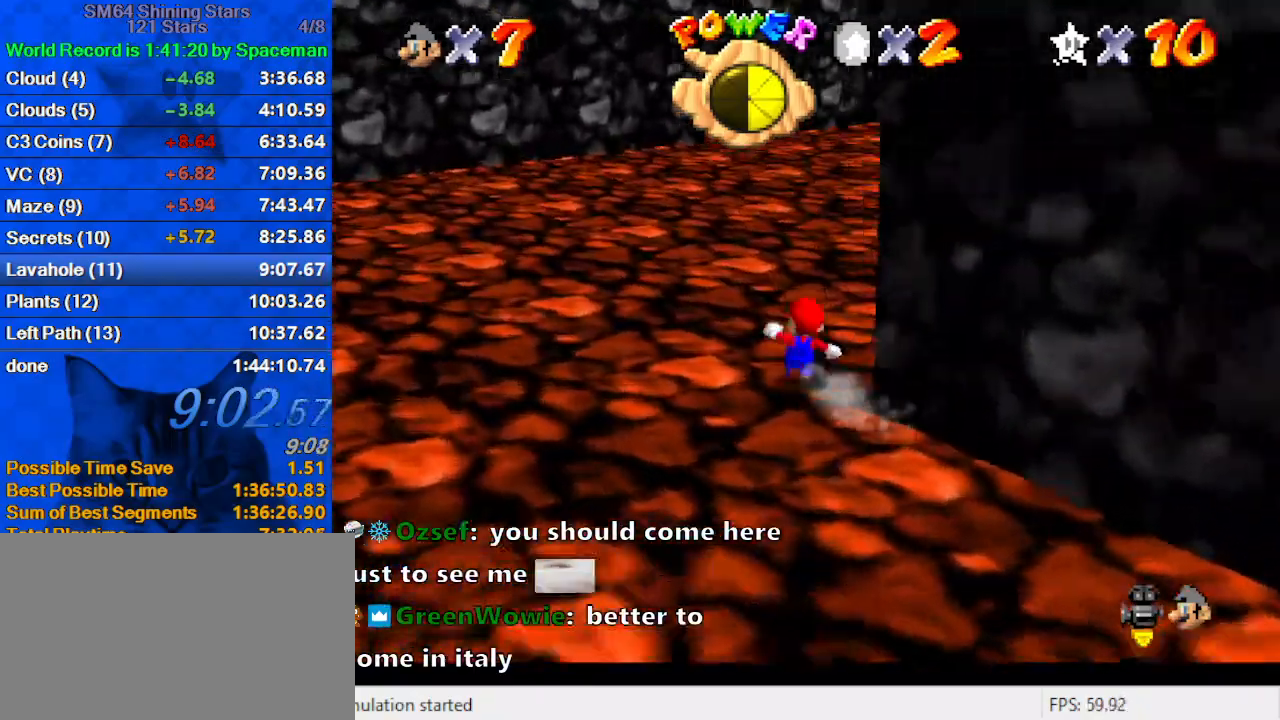
{"keys": ["up"], "events": [[67, "right", "down"], [167, "ctrl", "down"], [167, "right", "up"], [367, "ctrl", "up"]]}
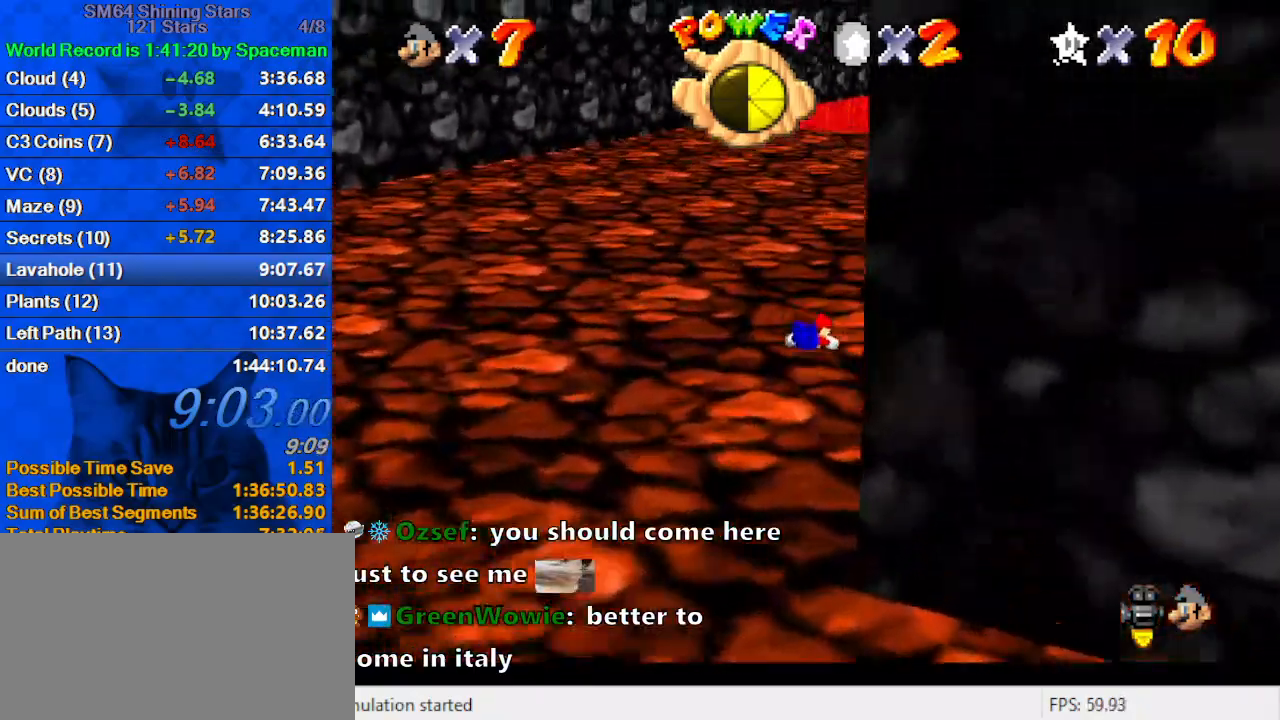
{"keys": ["up"], "events": [[100, "ctrl", "down"], [100, "shift", "down"], [233, "shift", "up"], [267, "ctrl", "up"], [367, "left", "down"], [500, "left", "up"]]}
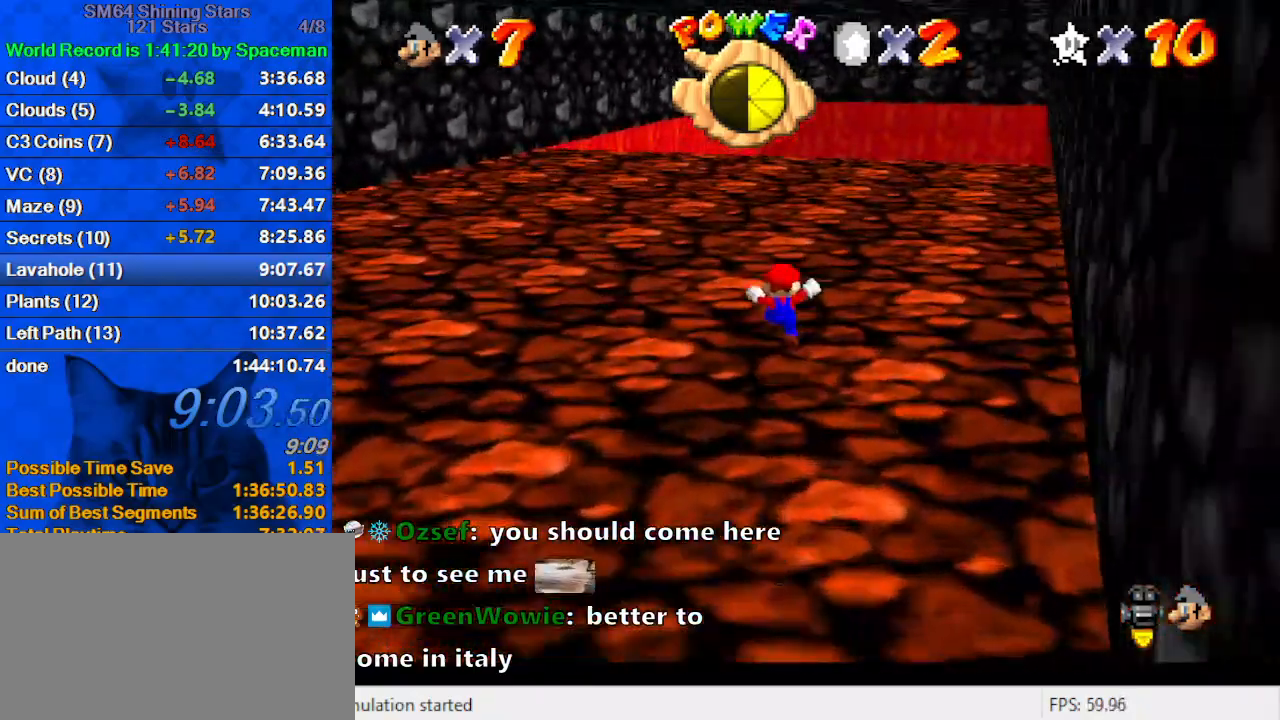
{"keys": ["up"], "events": [[167, "ctrl", "down"], [167, "shift", "down"], [400, "ctrl", "up"], [400, "shift", "up"]]}
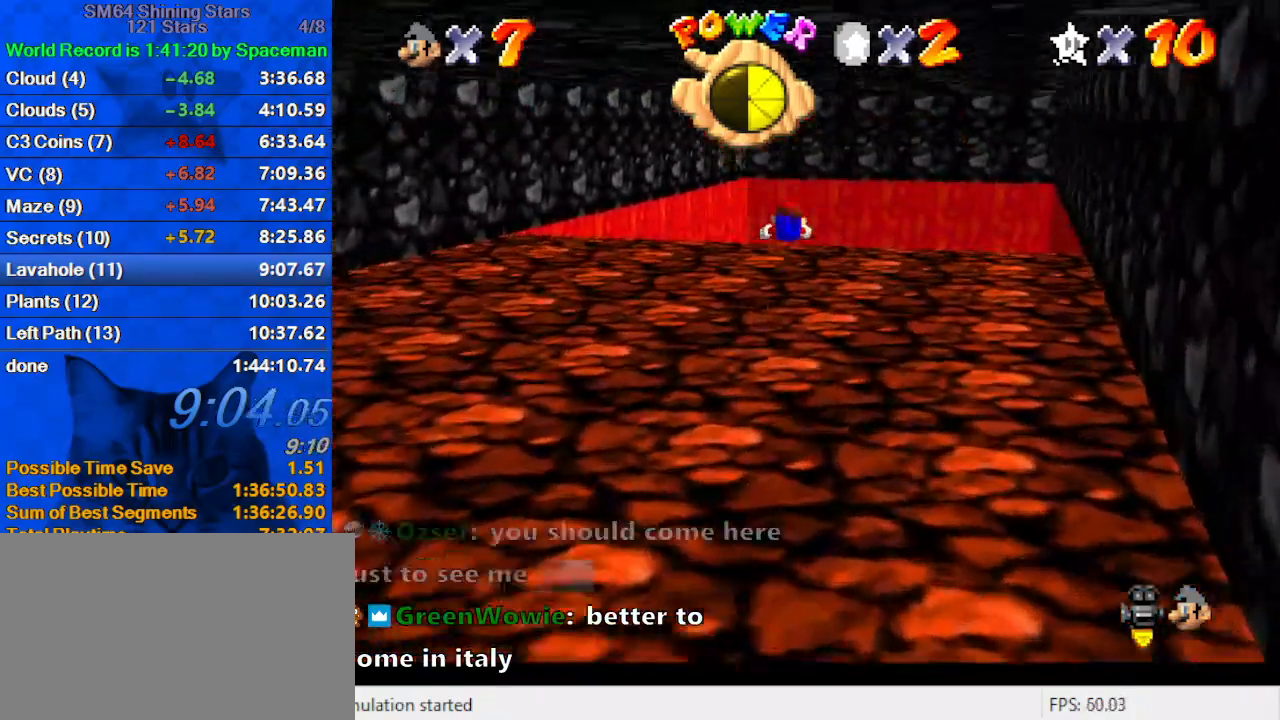
{"keys": ["left", "up"], "events": [[33, "a", "down"], [200, "a", "up"], [333, "left", "down"]]}
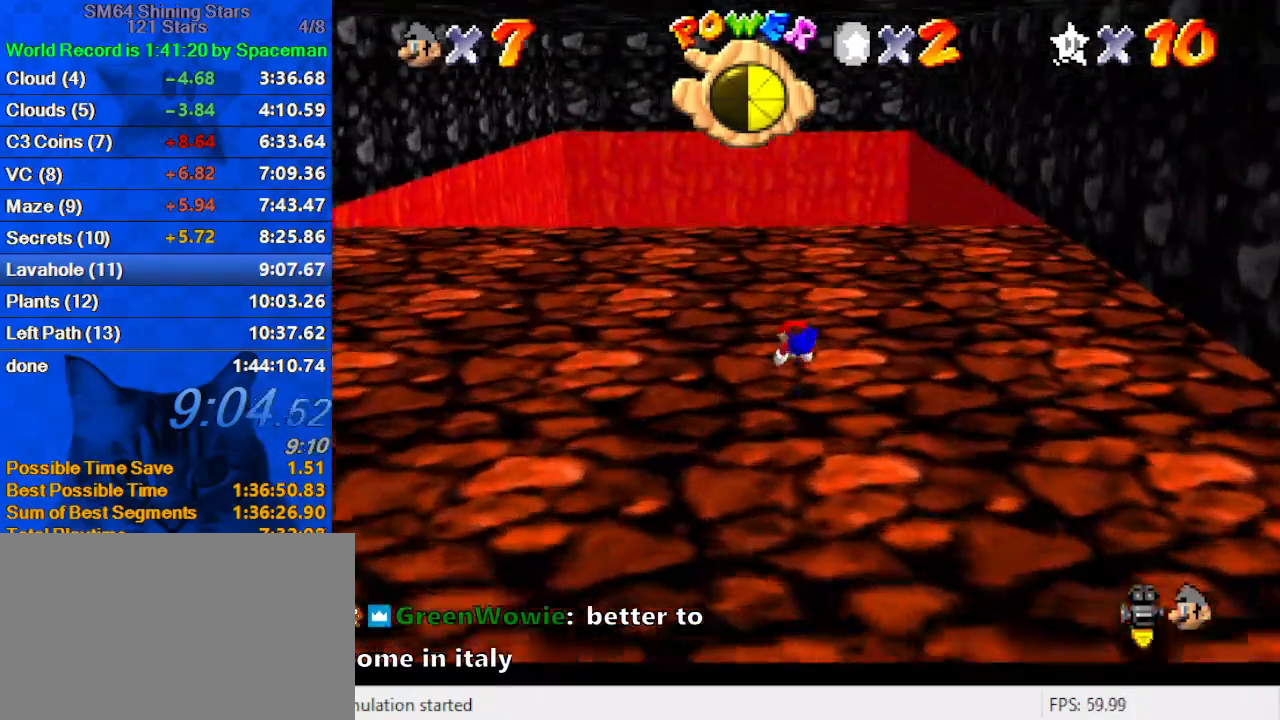
{"keys": ["left", "up"], "events": [[67, "ctrl", "down"], [67, "shift", "down"], [300, "ctrl", "up"], [300, "shift", "up"]]}
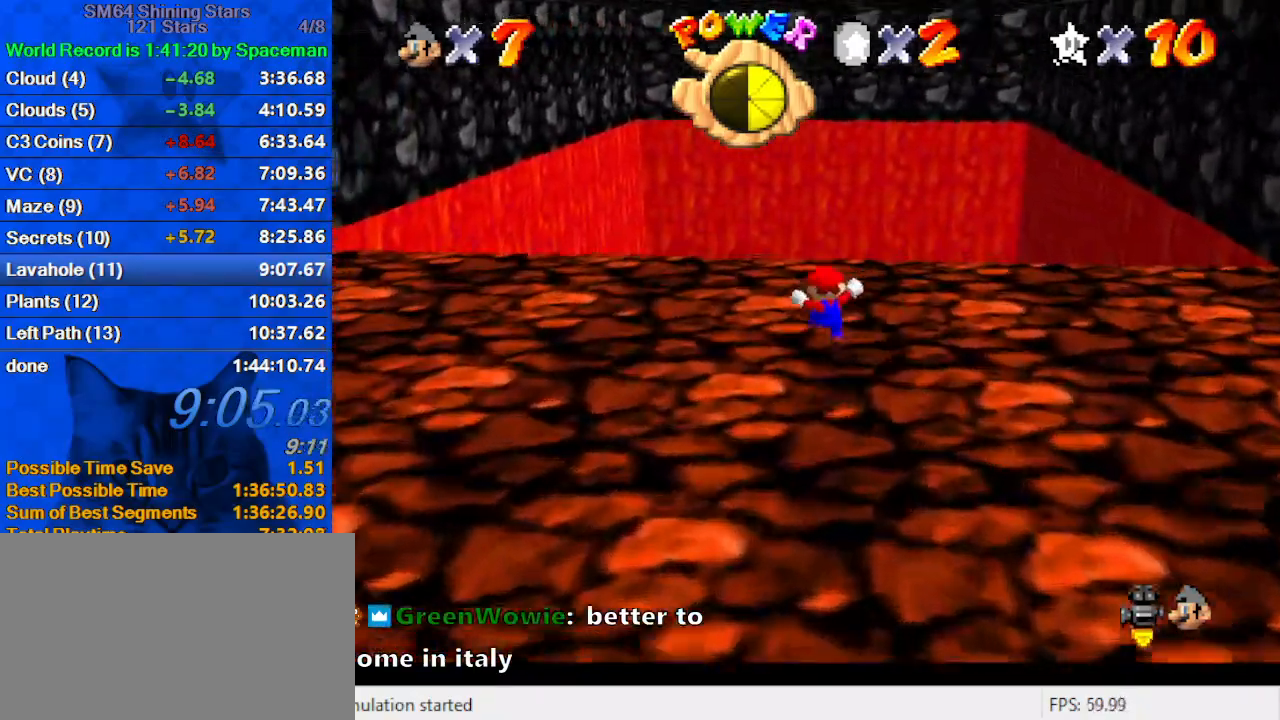
{"keys": ["up", "w"], "events": [[100, "left", "up"], [233, "shift", "down"], [367, "shift", "up"], [500, "w", "down"]]}
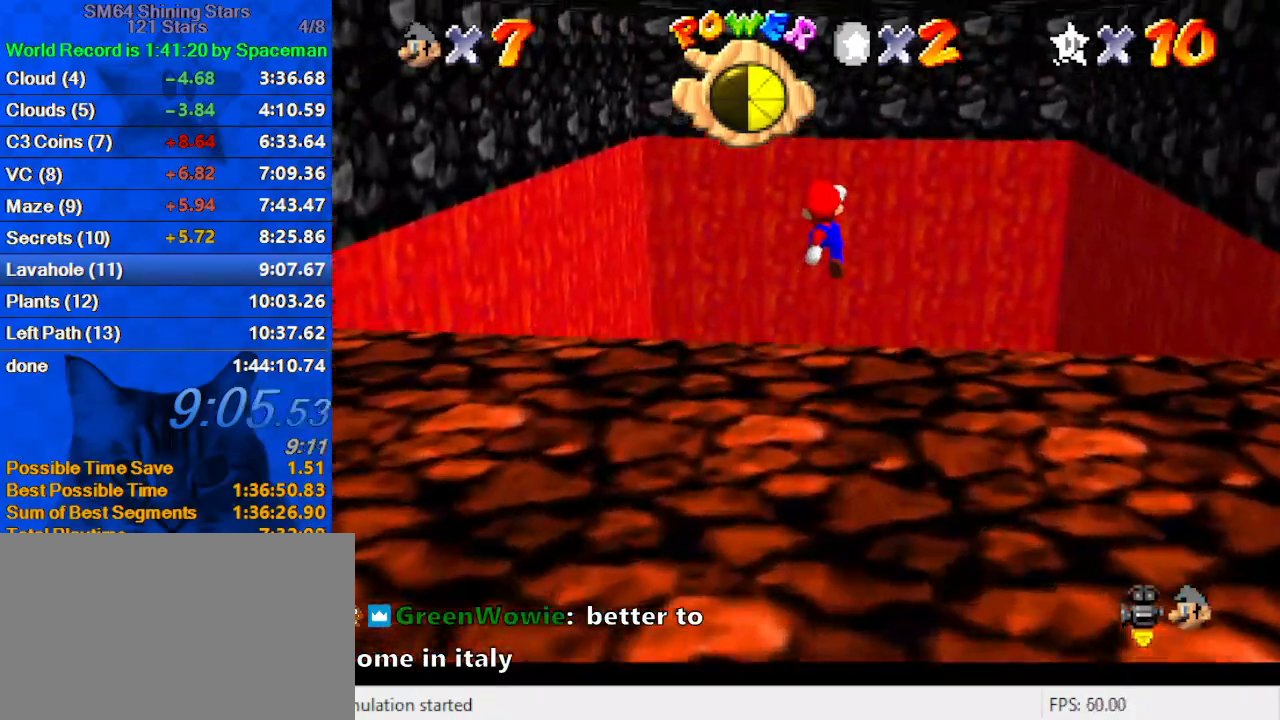
{"keys": ["d", "down", "left"], "events": [[167, "w", "up"], [200, "d", "down"], [300, "up", "up"], [333, "d", "up"], [433, "d", "down"], [433, "down", "down"], [433, "left", "down"]]}
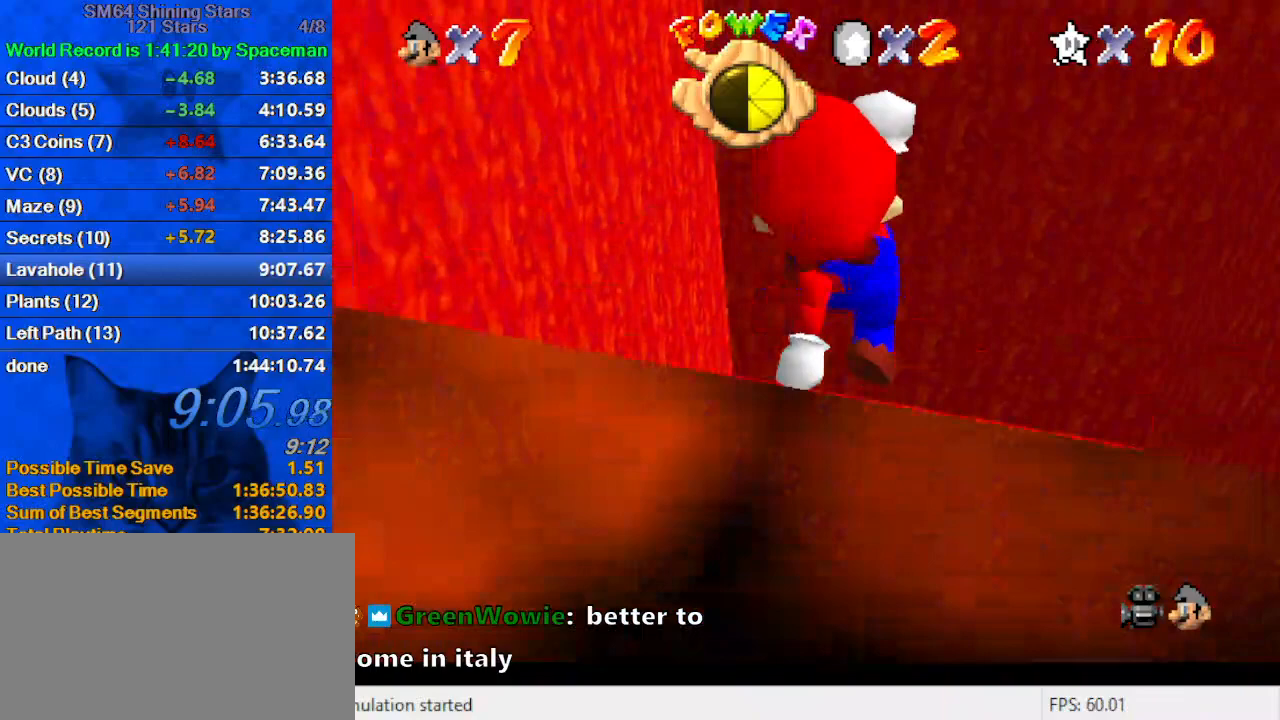
{"keys": ["down", "left"], "events": [[33, "d", "up"], [133, "d", "down"], [133, "s", "down"], [200, "d", "up"], [267, "s", "up"]]}
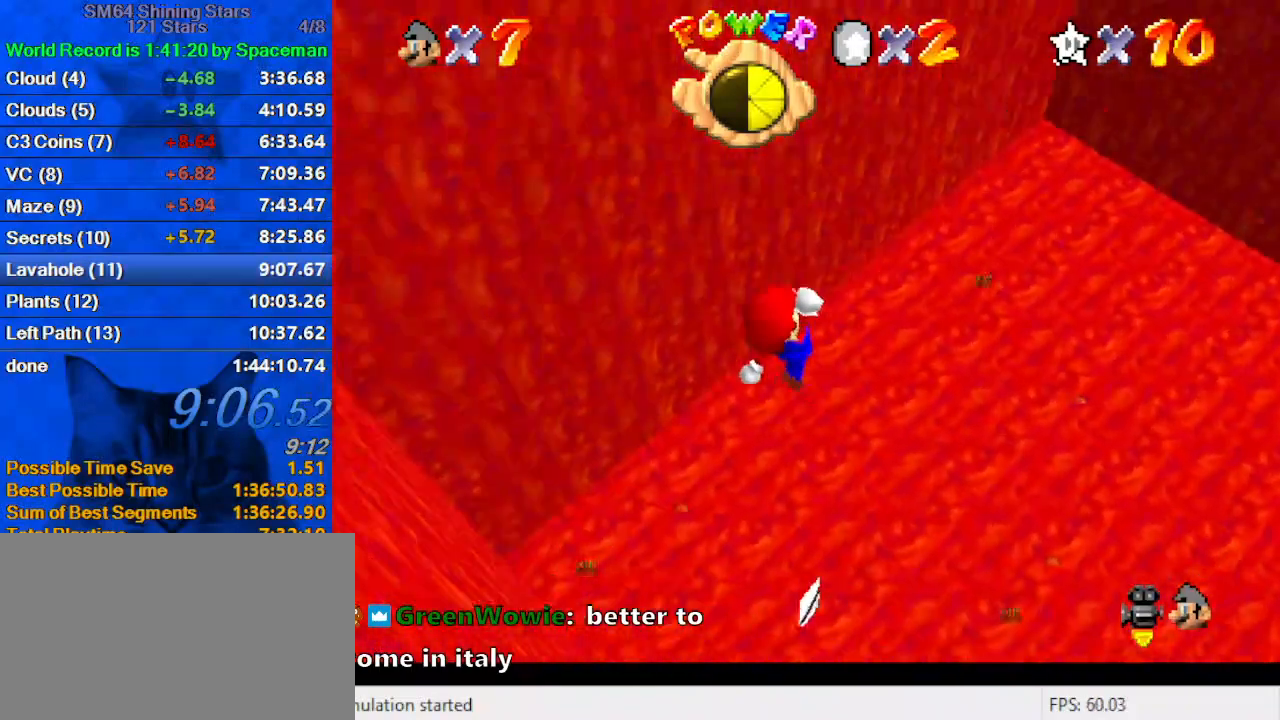
{"keys": ["right", "up"], "events": [[233, "down", "up"], [267, "left", "up"], [333, "right", "down"], [467, "up", "down"]]}
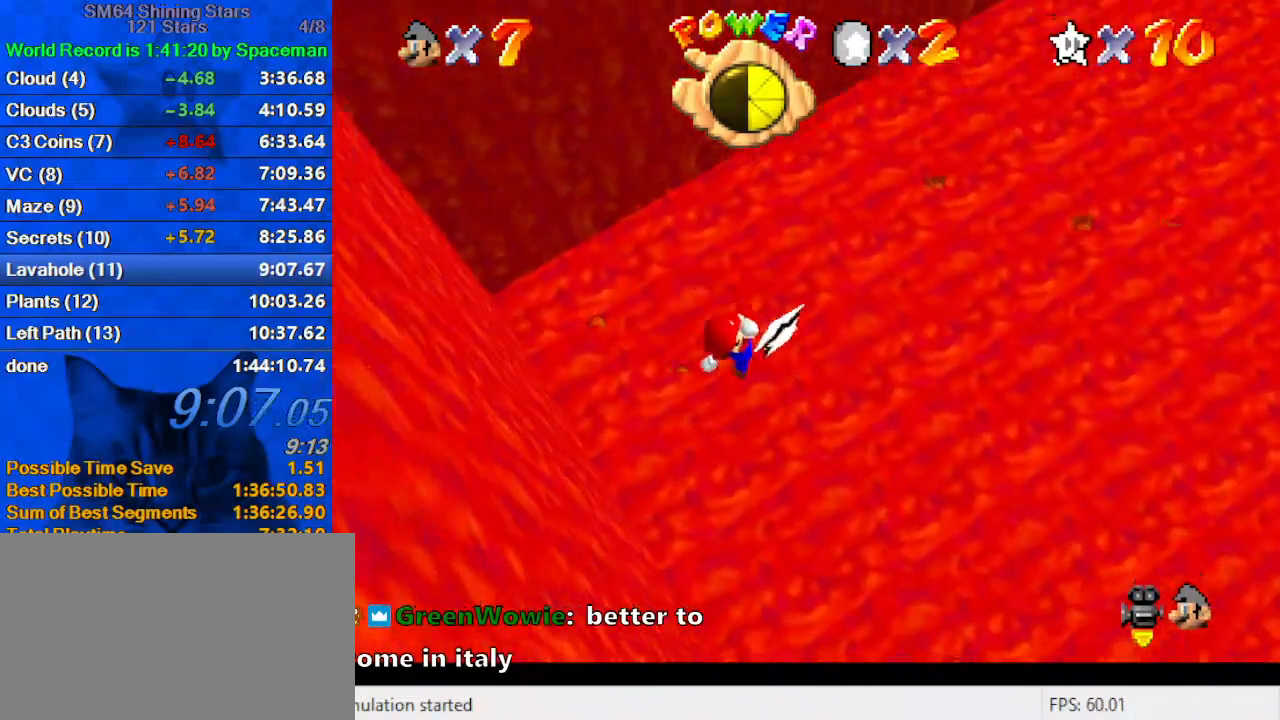
{"keys": ["right", "up"], "events": [[33, "ctrl", "down"], [133, "ctrl", "up"], [133, "right", "up"], [200, "up", "up"], [433, "right", "down"], [467, "up", "down"]]}
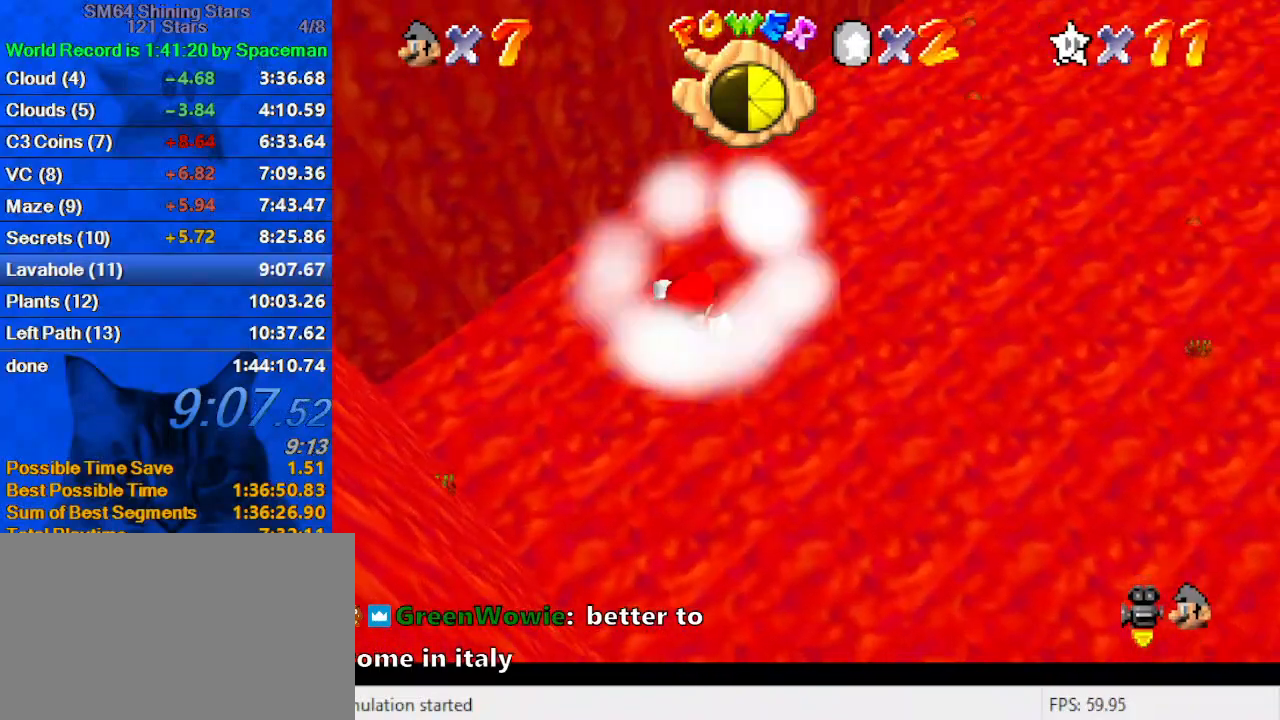
{"keys": [], "events": [[167, "right", "up"], [233, "up", "up"]]}